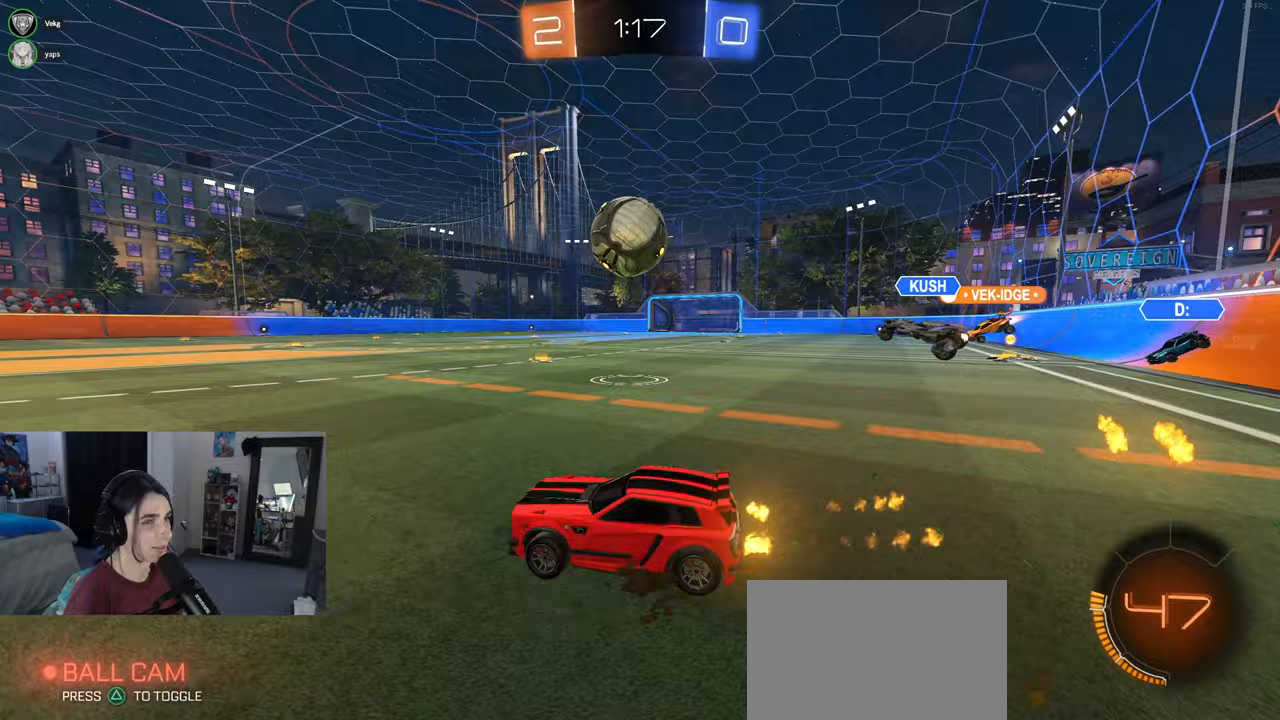
Gameplay with a controller (PlayStation layout); each line is a JSON object with the inputs held at the frame after it. "events" lists button and stick changes between this image and that frame as [ms after this image, input, new state], when the widget could be followed in between. Not read: R2.
{"buttons": ["CROSS", "R1"], "left_stick": "left", "right_stick": "center", "events": [[150, "CROSS", "down"], [200, "left_stick", "down"], [367, "CROSS", "up"], [383, "left_stick", "left"], [417, "CROSS", "down"]]}
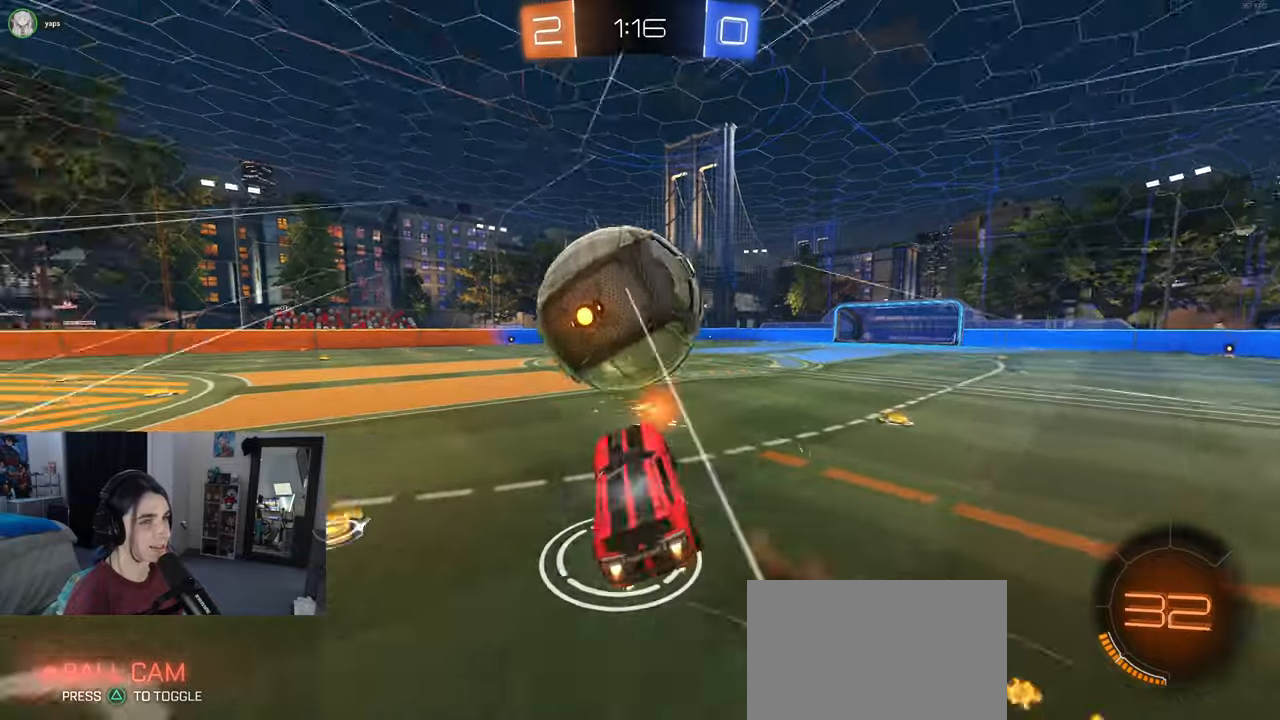
{"buttons": [], "left_stick": "up-left", "right_stick": "center", "events": [[83, "CROSS", "up"], [100, "left_stick", "down"], [200, "TRIANGLE", "down"], [317, "TRIANGLE", "up"], [333, "R1", "up"], [333, "left_stick", "left"], [383, "left_stick", "up-left"]]}
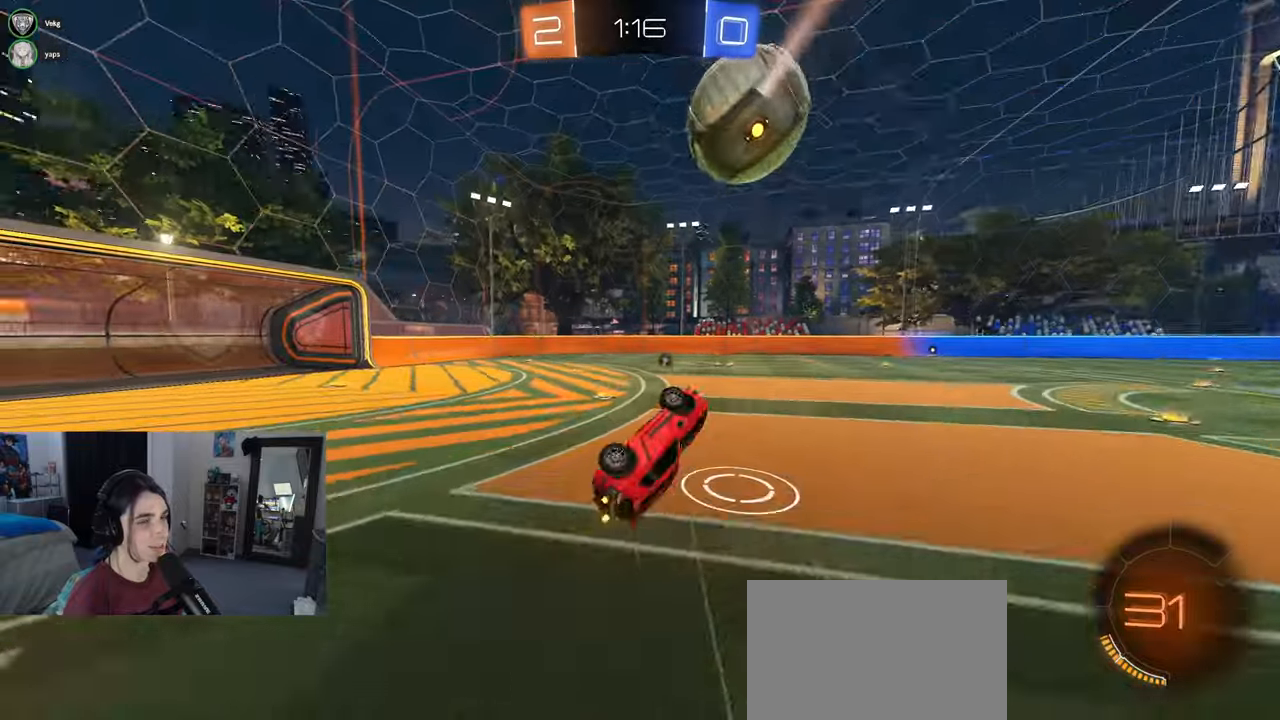
{"buttons": [], "left_stick": "left", "right_stick": "center", "events": [[67, "SQUARE", "down"], [167, "left_stick", "up"], [217, "SQUARE", "up"], [317, "left_stick", "center"], [383, "left_stick", "left"]]}
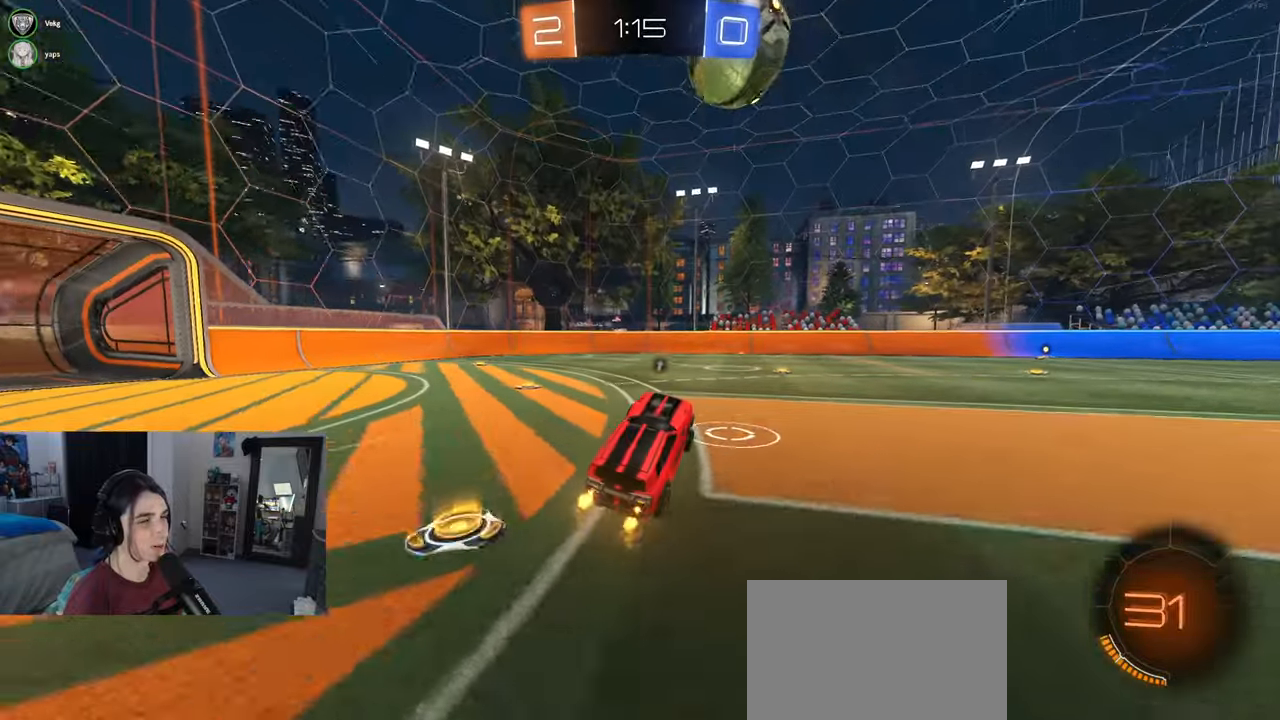
{"buttons": [], "left_stick": "center", "right_stick": "center", "events": [[17, "left_stick", "center"], [283, "left_stick", "left"], [417, "left_stick", "center"]]}
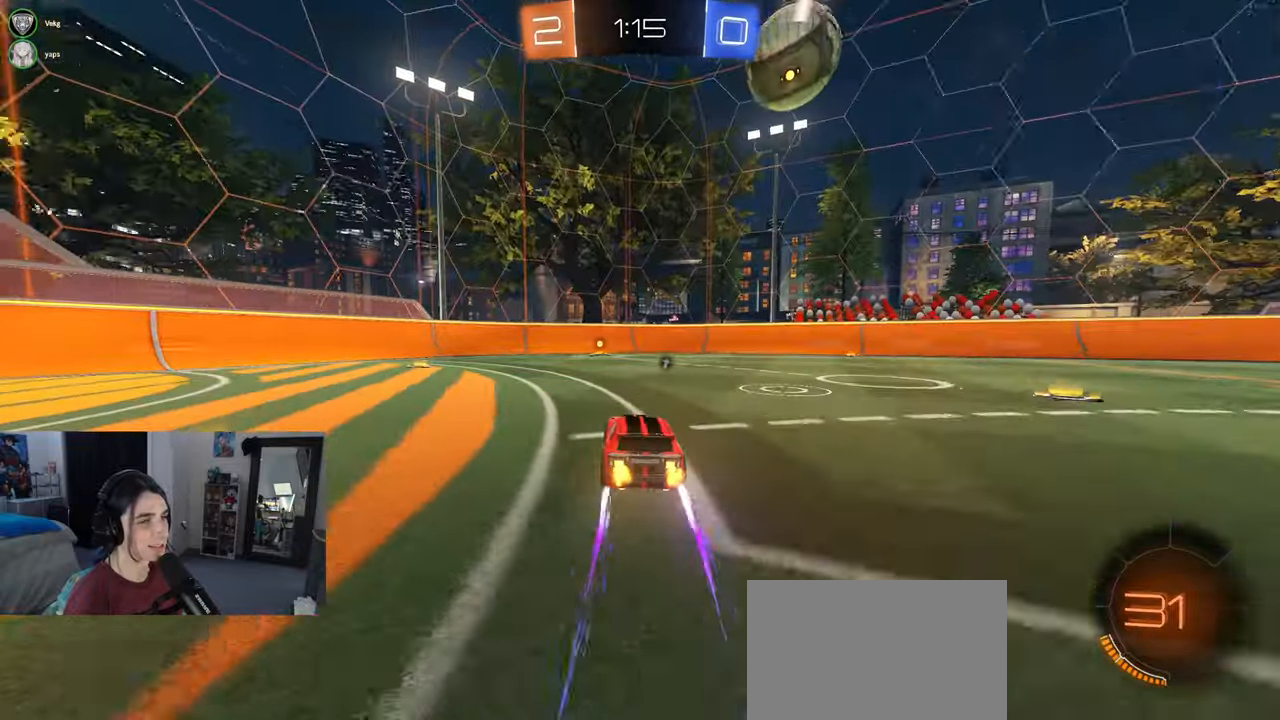
{"buttons": [], "left_stick": "left", "right_stick": "center", "events": [[67, "TRIANGLE", "down"], [200, "TRIANGLE", "up"], [433, "left_stick", "left"]]}
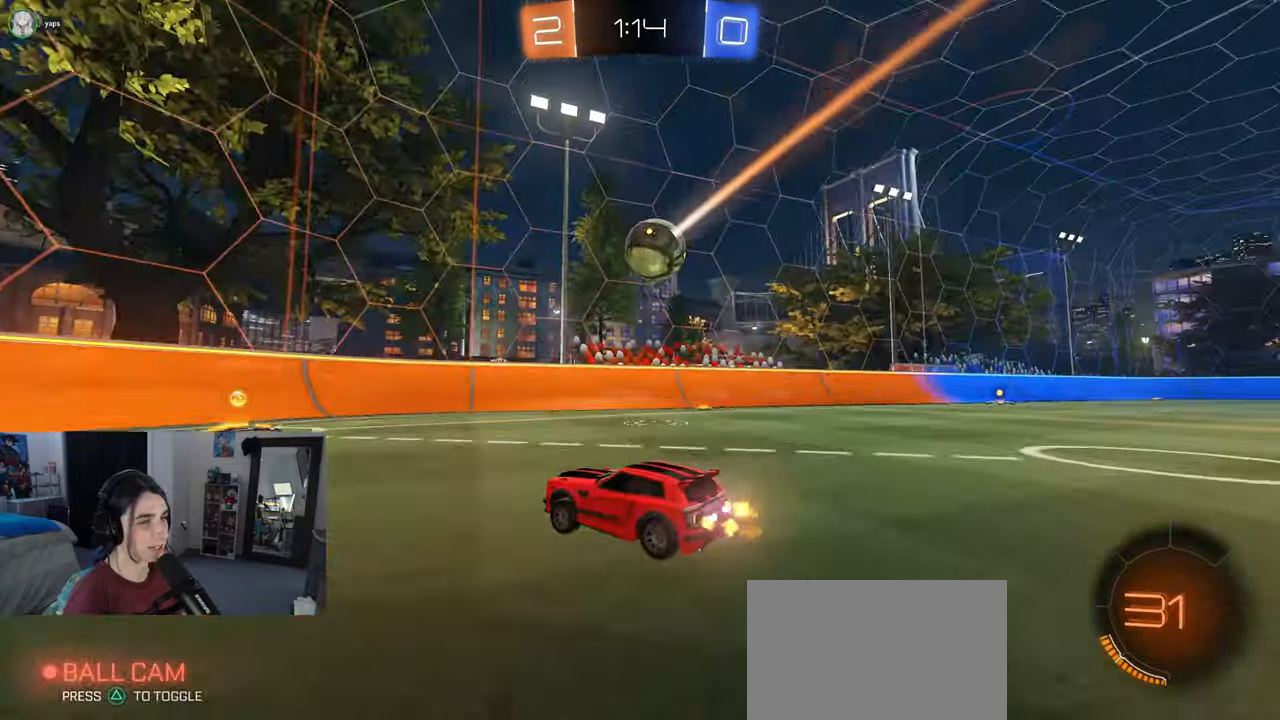
{"buttons": ["SQUARE"], "left_stick": "left", "right_stick": "center", "events": [[67, "left_stick", "center"], [200, "left_stick", "right"], [383, "SQUARE", "down"], [383, "left_stick", "left"]]}
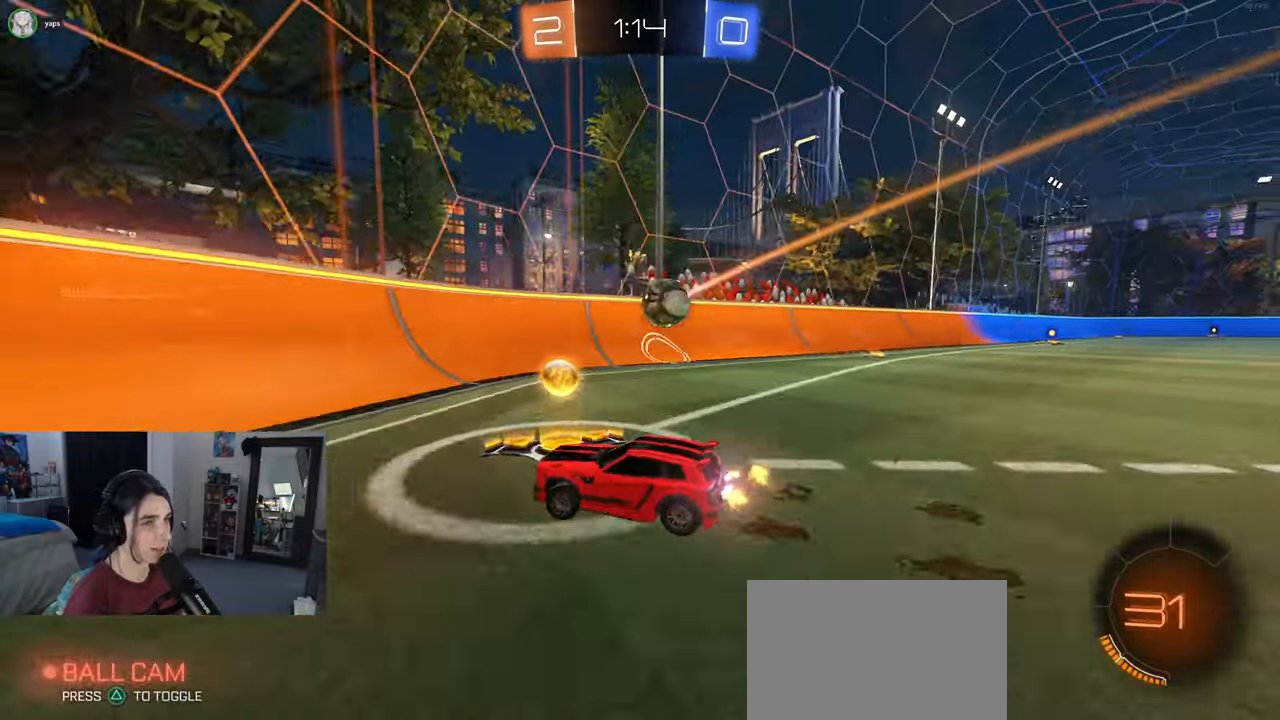
{"buttons": ["SQUARE"], "left_stick": "left", "right_stick": "center", "events": [[83, "SQUARE", "up"], [450, "SQUARE", "down"]]}
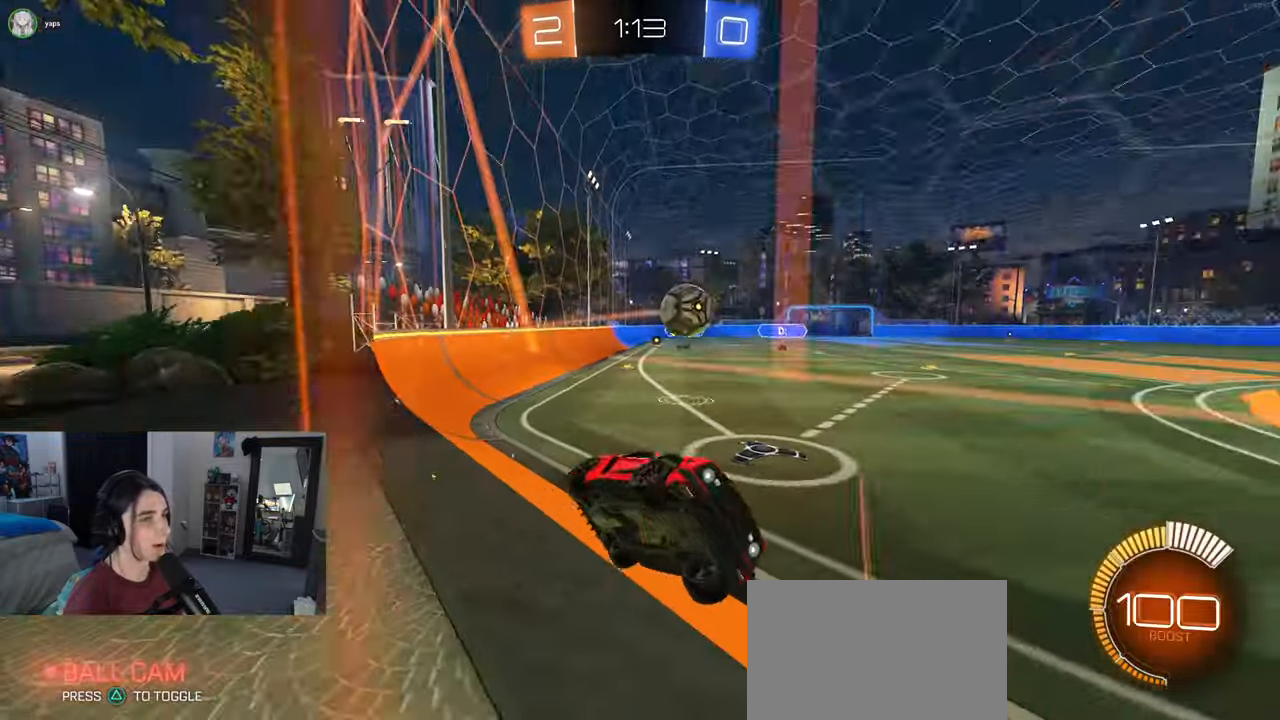
{"buttons": ["R1"], "left_stick": "center", "right_stick": "center", "events": [[67, "SQUARE", "up"], [200, "R1", "down"], [267, "left_stick", "center"]]}
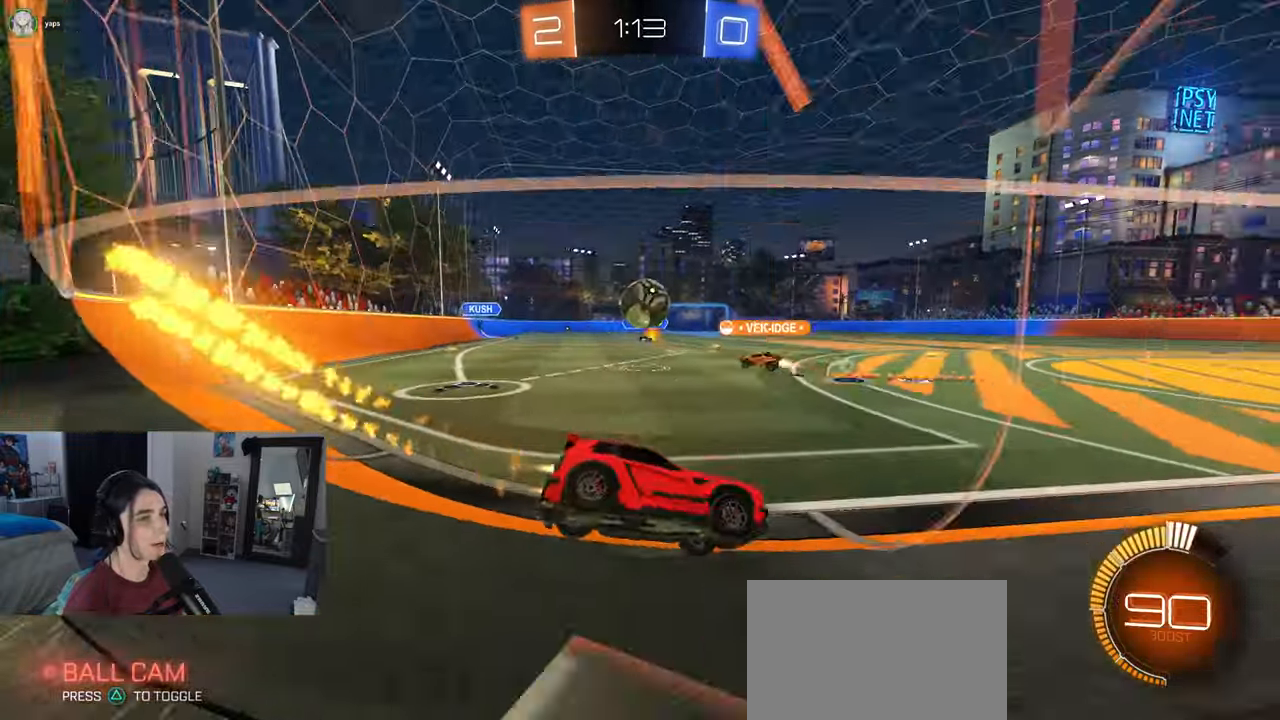
{"buttons": [], "left_stick": "left", "right_stick": "center", "events": [[17, "left_stick", "left"], [83, "left_stick", "center"], [167, "R1", "up"], [217, "left_stick", "left"]]}
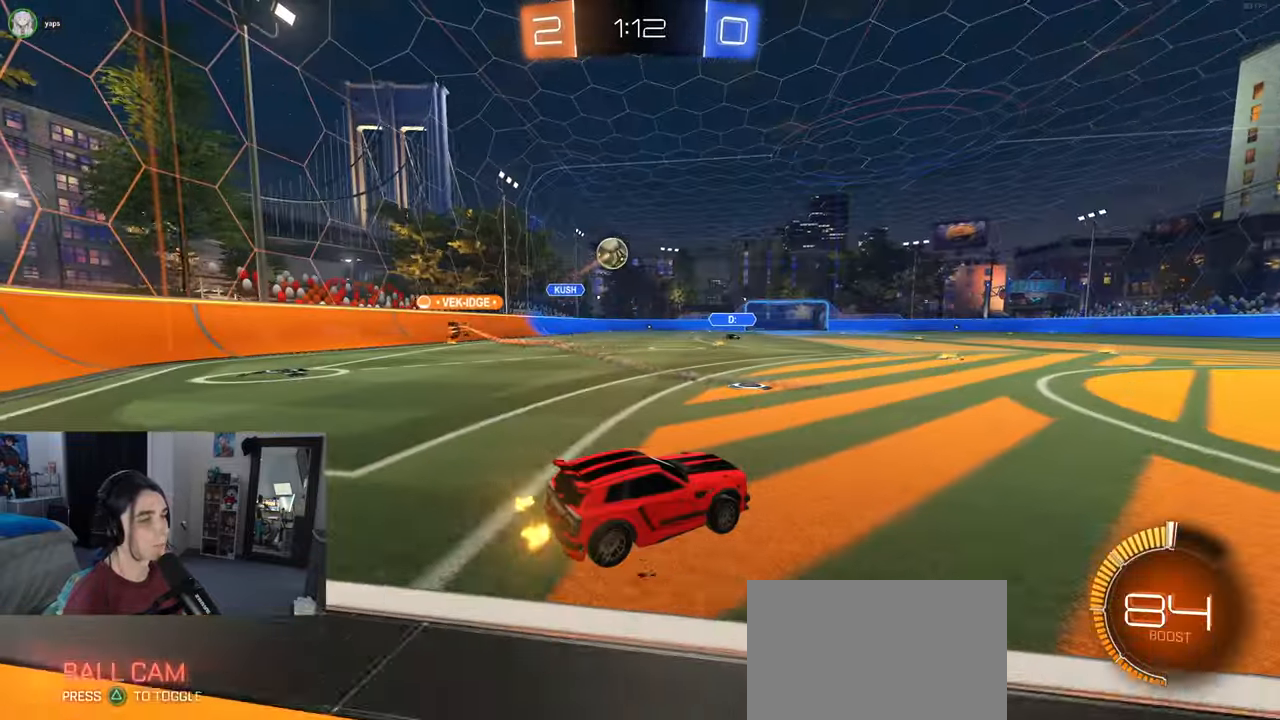
{"buttons": [], "left_stick": "left", "right_stick": "center", "events": []}
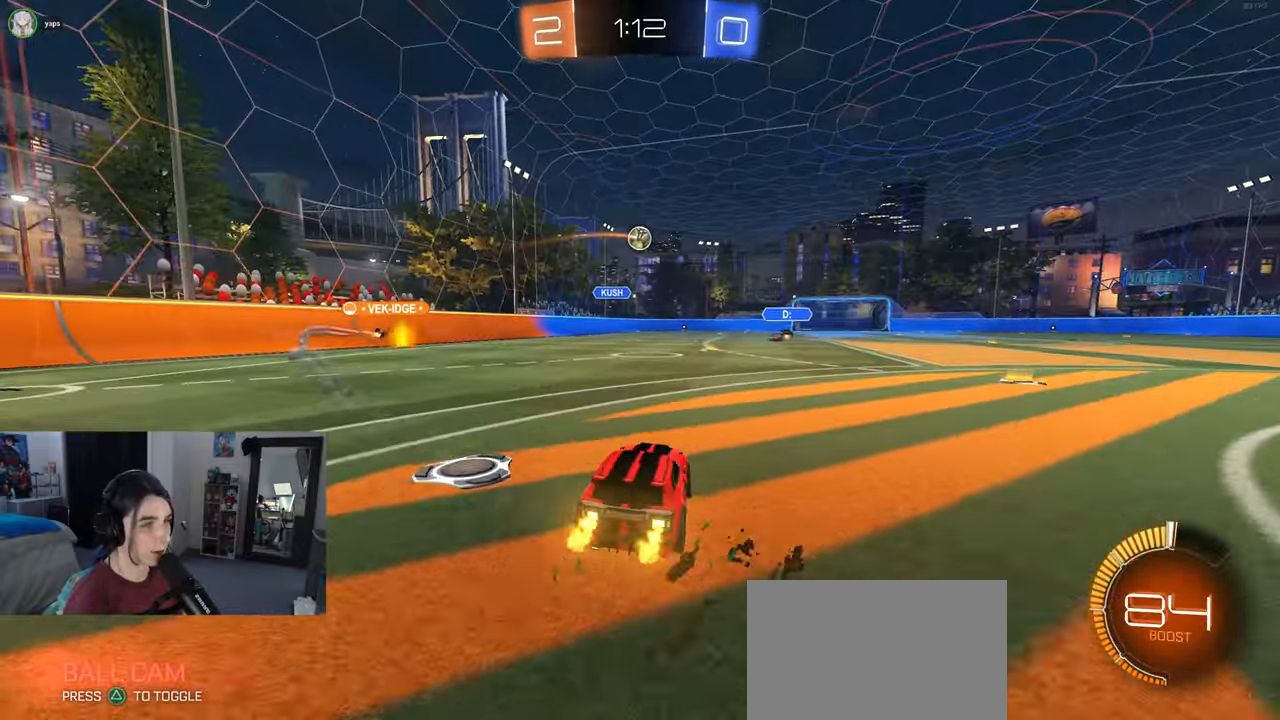
{"buttons": [], "left_stick": "center", "right_stick": "center", "events": [[50, "left_stick", "center"]]}
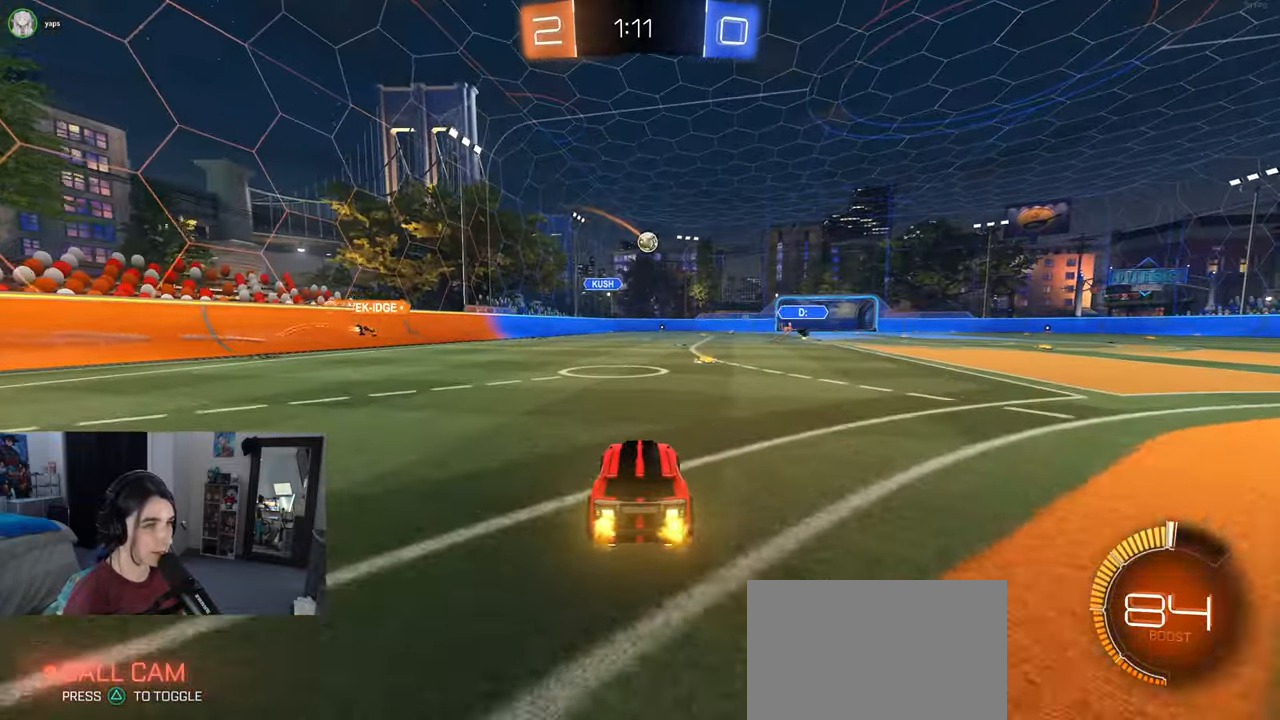
{"buttons": [], "left_stick": "left", "right_stick": "center", "events": [[167, "left_stick", "right"], [383, "left_stick", "center"], [500, "left_stick", "left"]]}
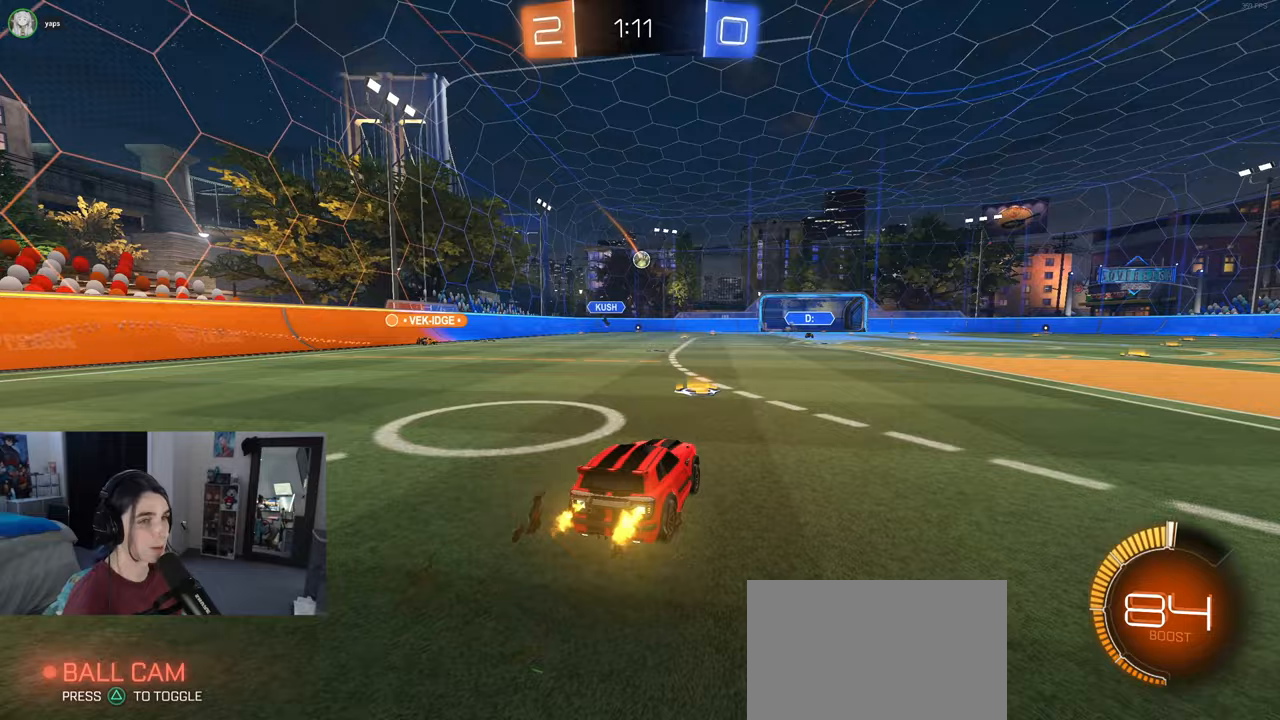
{"buttons": [], "left_stick": "center", "right_stick": "center", "events": [[200, "left_stick", "center"]]}
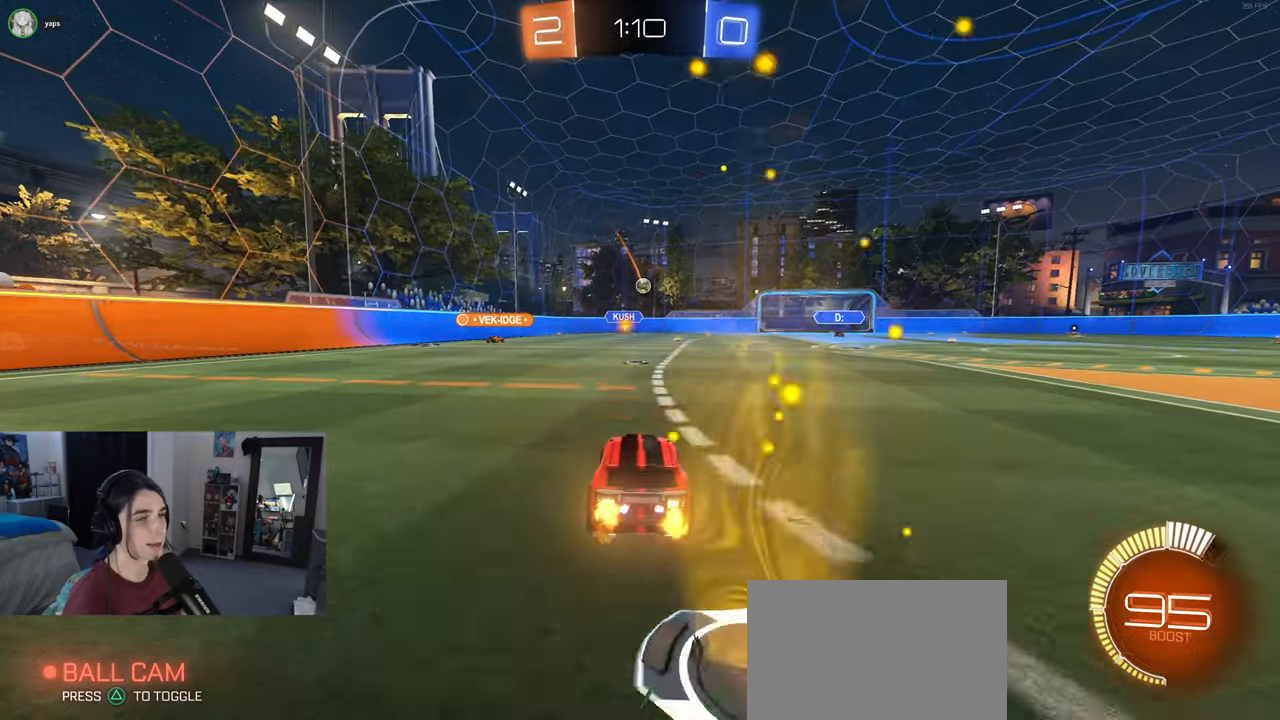
{"buttons": [], "left_stick": "center", "right_stick": "center", "events": [[283, "left_stick", "right"], [367, "left_stick", "center"]]}
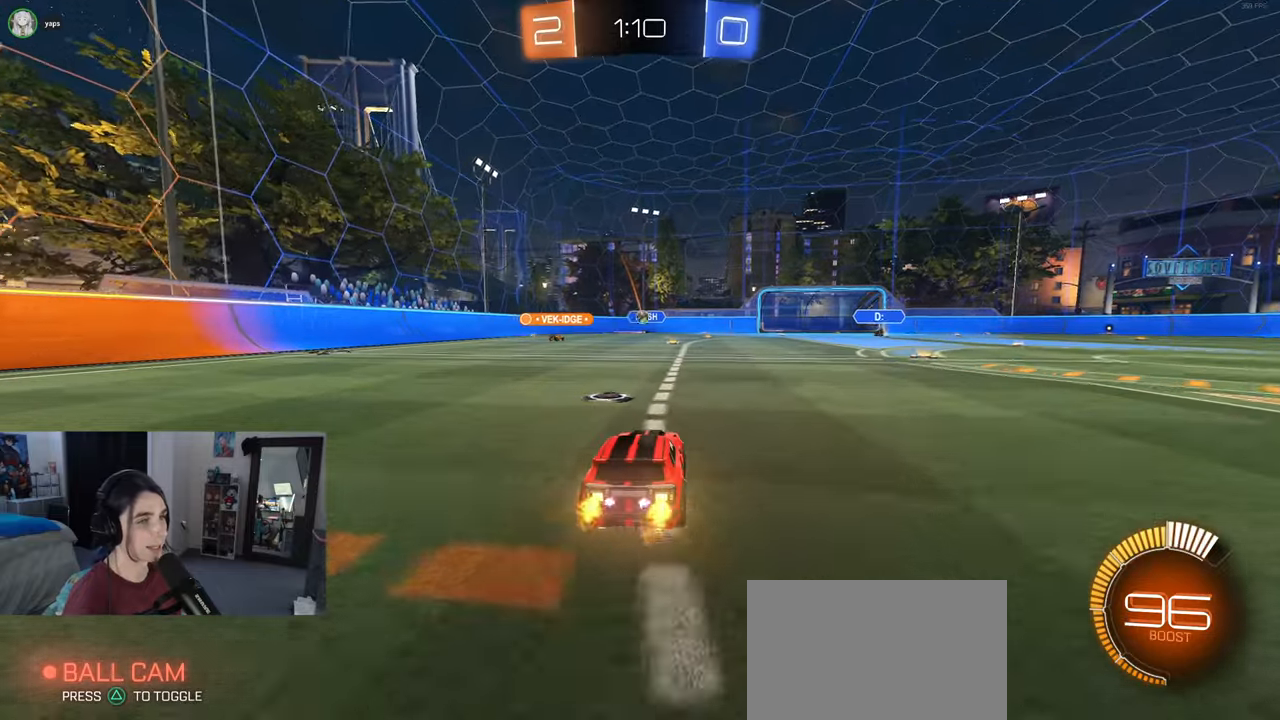
{"buttons": [], "left_stick": "right", "right_stick": "center", "events": [[17, "left_stick", "left"], [367, "left_stick", "center"], [417, "left_stick", "right"]]}
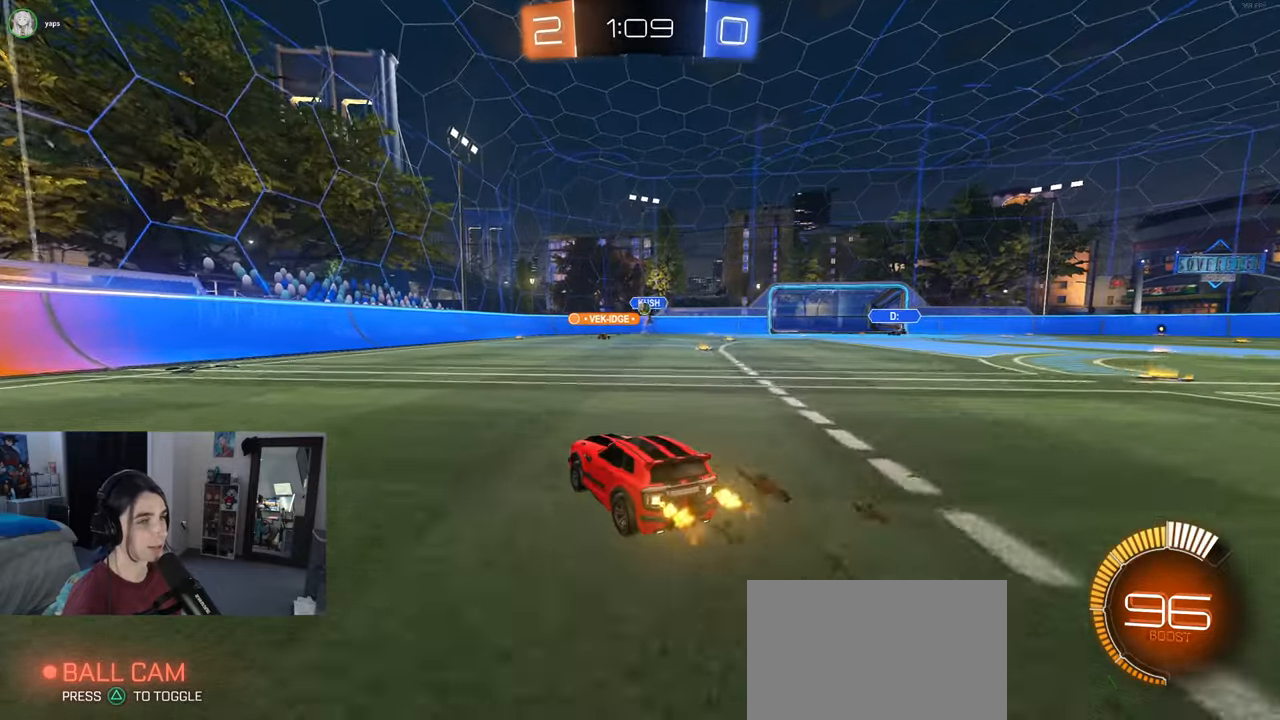
{"buttons": [], "left_stick": "left", "right_stick": "center", "events": [[167, "left_stick", "center"], [250, "left_stick", "left"]]}
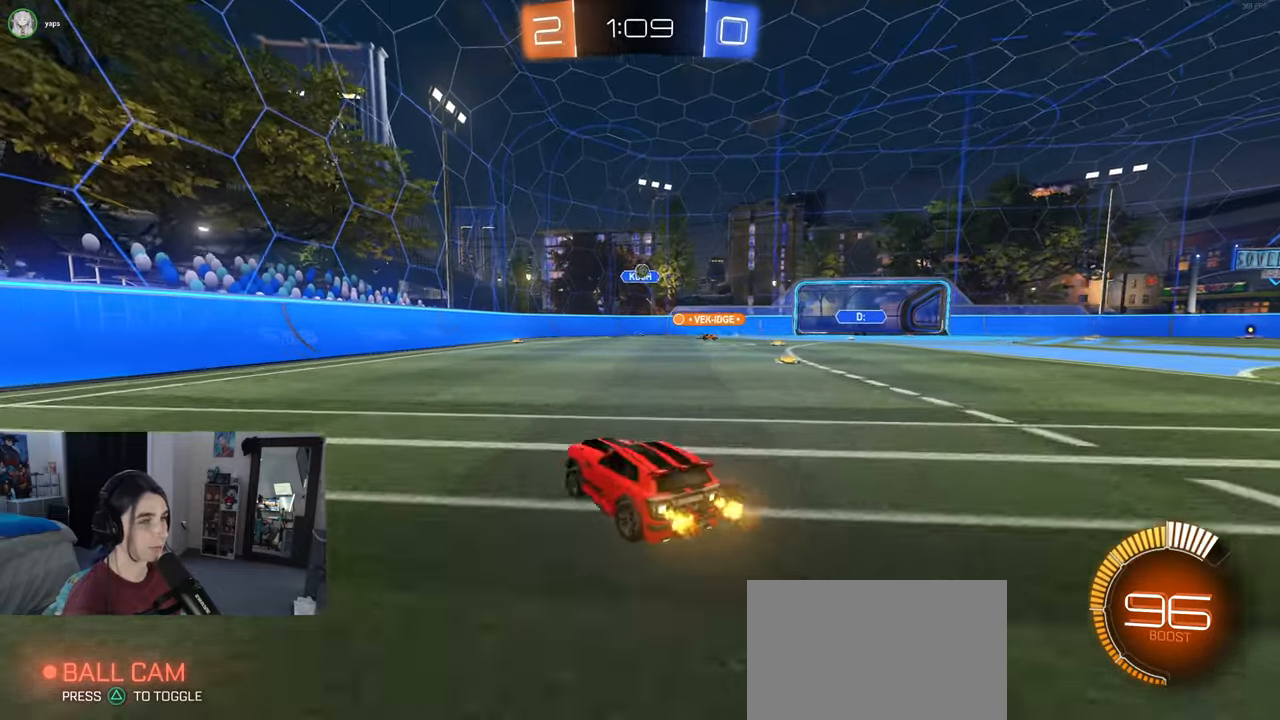
{"buttons": [], "left_stick": "left", "right_stick": "center", "events": []}
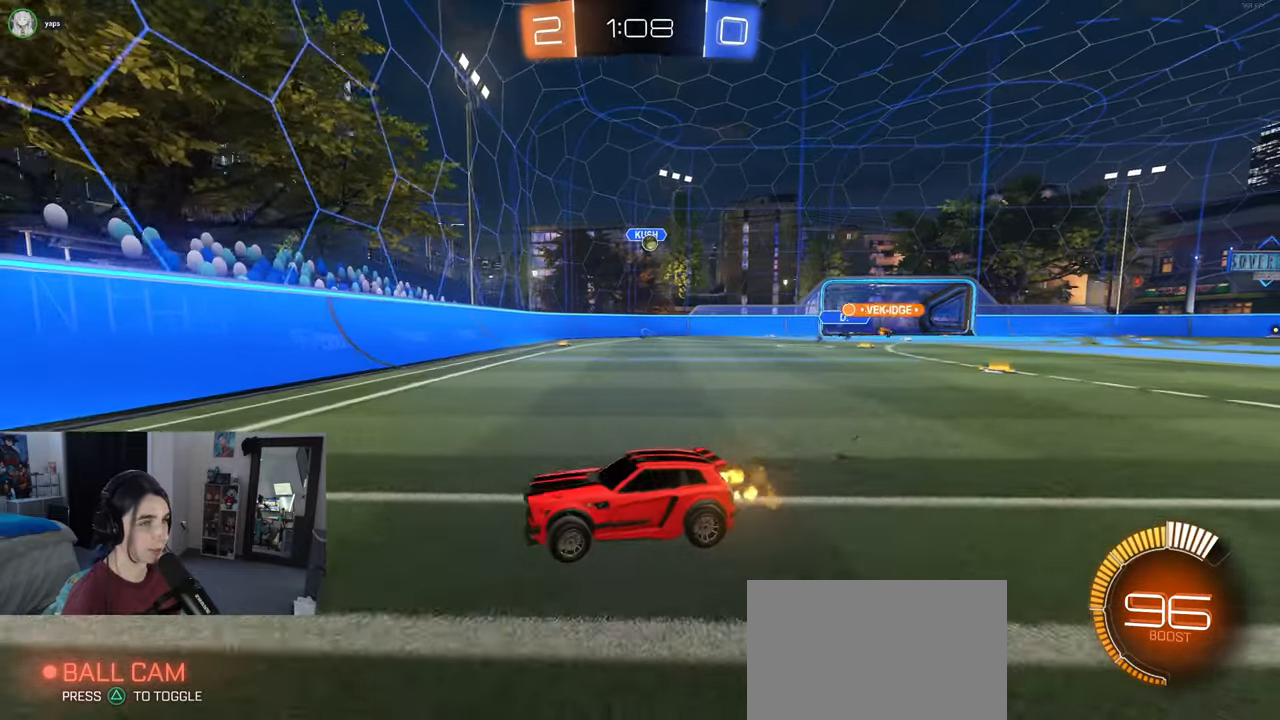
{"buttons": [], "left_stick": "right", "right_stick": "center", "events": [[83, "left_stick", "center"], [167, "left_stick", "right"]]}
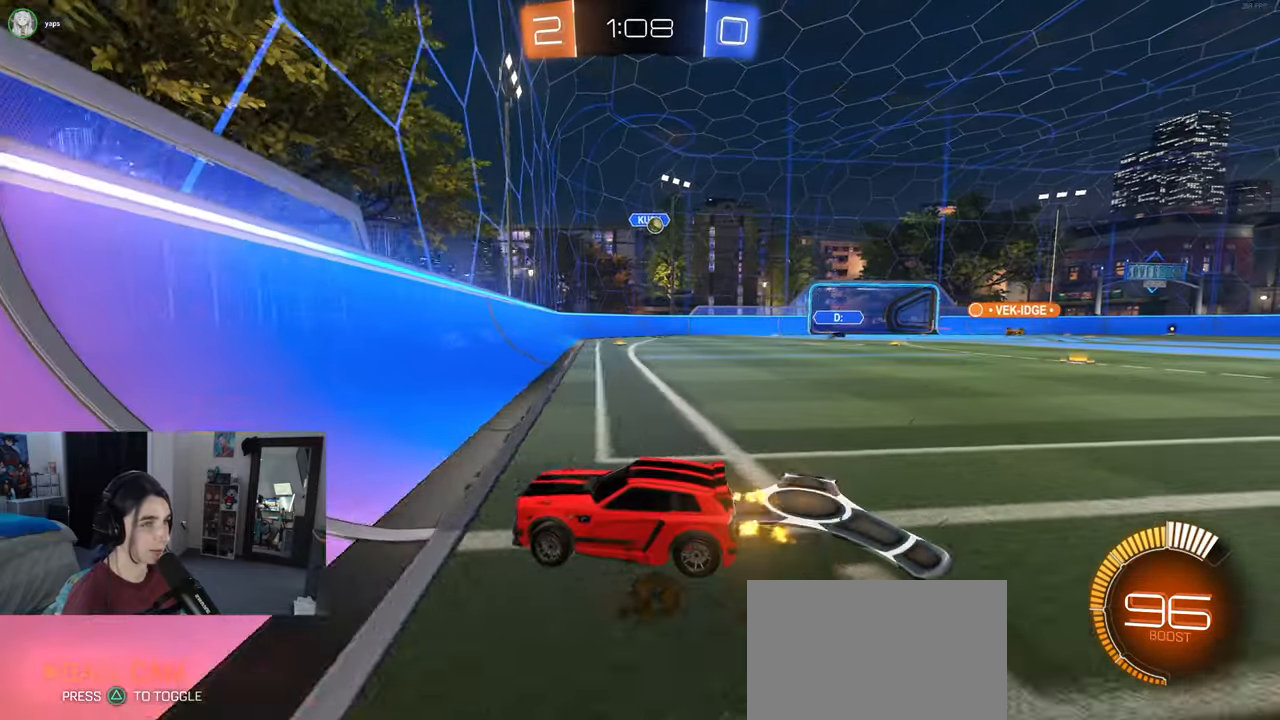
{"buttons": [], "left_stick": "right", "right_stick": "center", "events": [[200, "SQUARE", "down"], [333, "SQUARE", "up"]]}
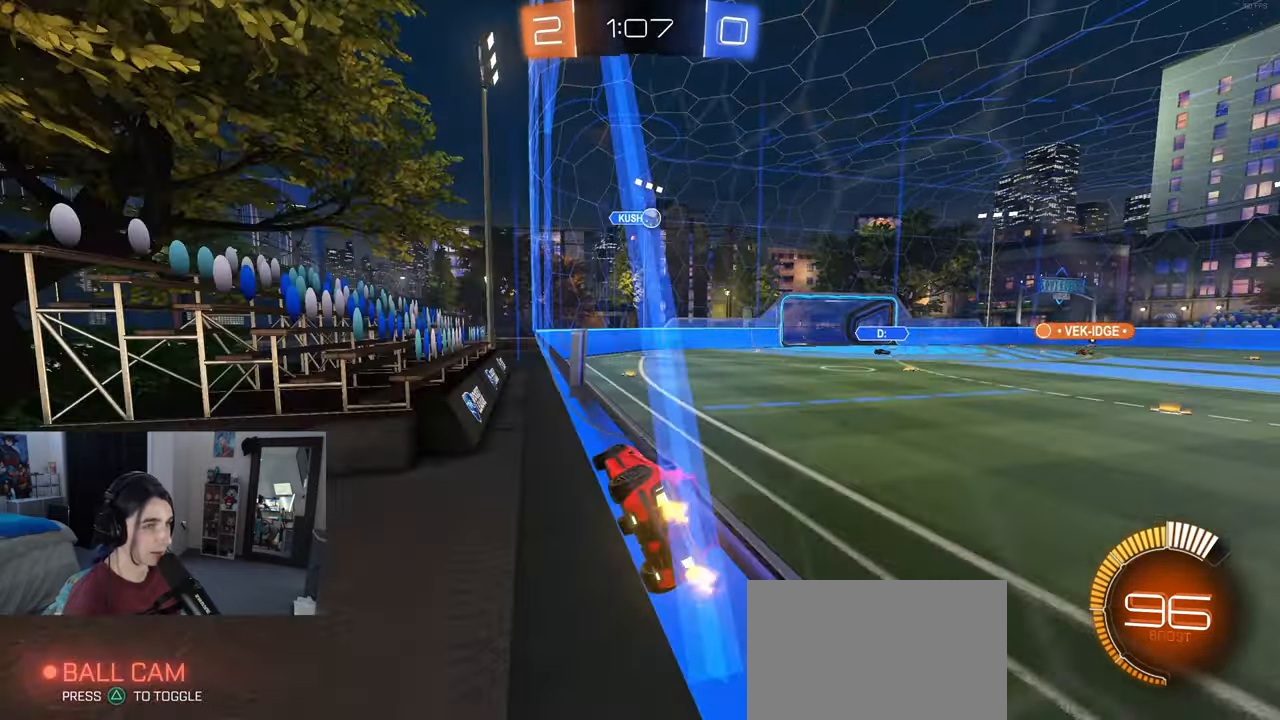
{"buttons": [], "left_stick": "right", "right_stick": "center", "events": [[133, "SQUARE", "down"], [217, "SQUARE", "up"]]}
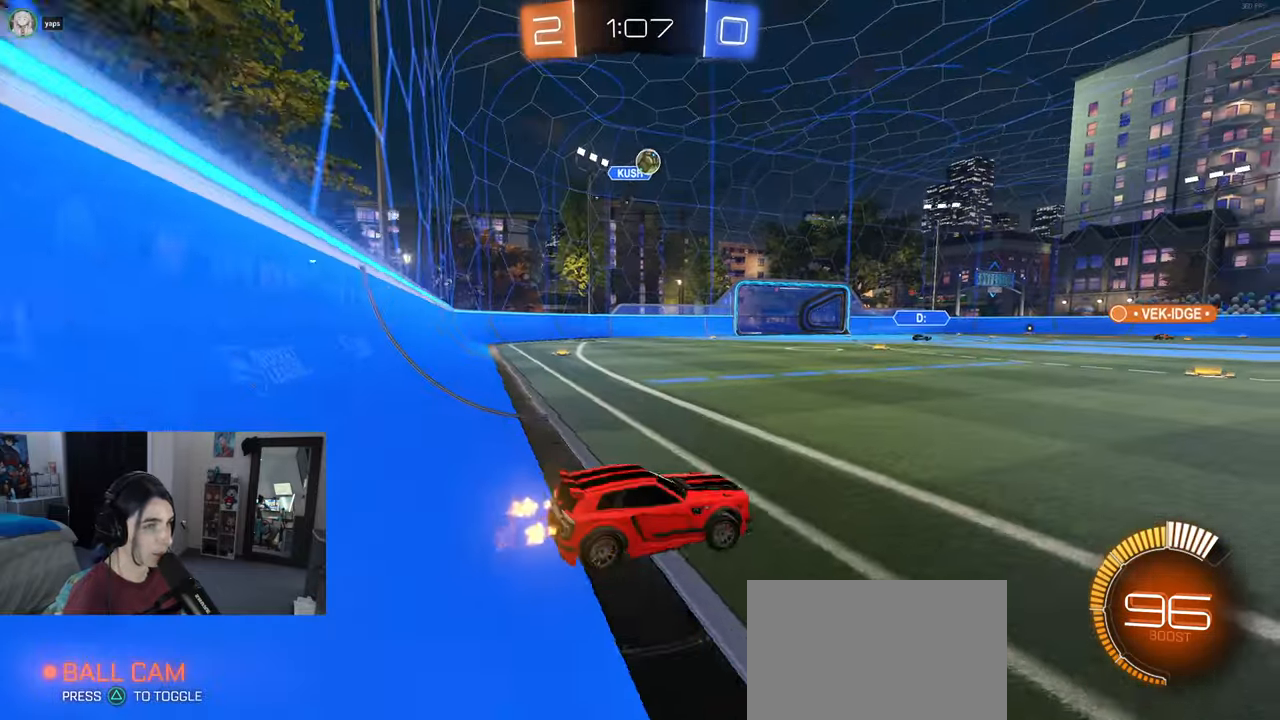
{"buttons": [], "left_stick": "center", "right_stick": "center", "events": [[283, "left_stick", "center"]]}
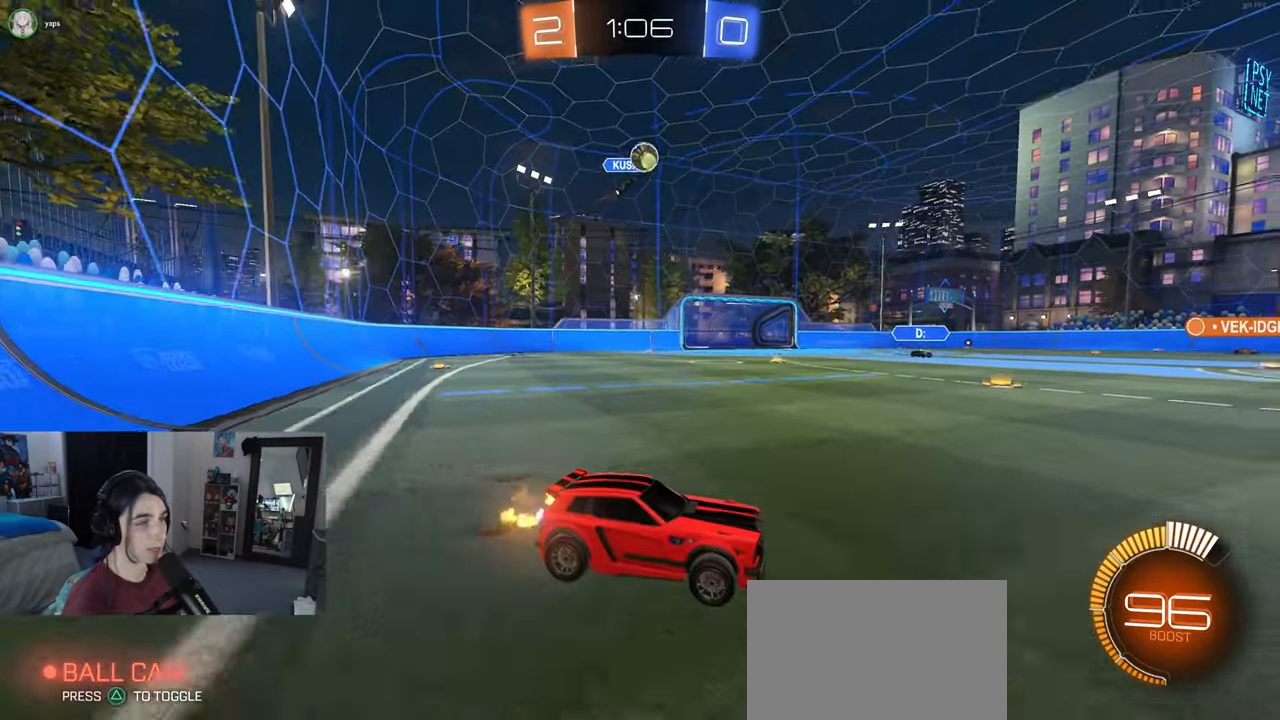
{"buttons": ["R1"], "left_stick": "center", "right_stick": "center", "events": [[67, "R1", "down"], [250, "left_stick", "right"], [483, "left_stick", "center"]]}
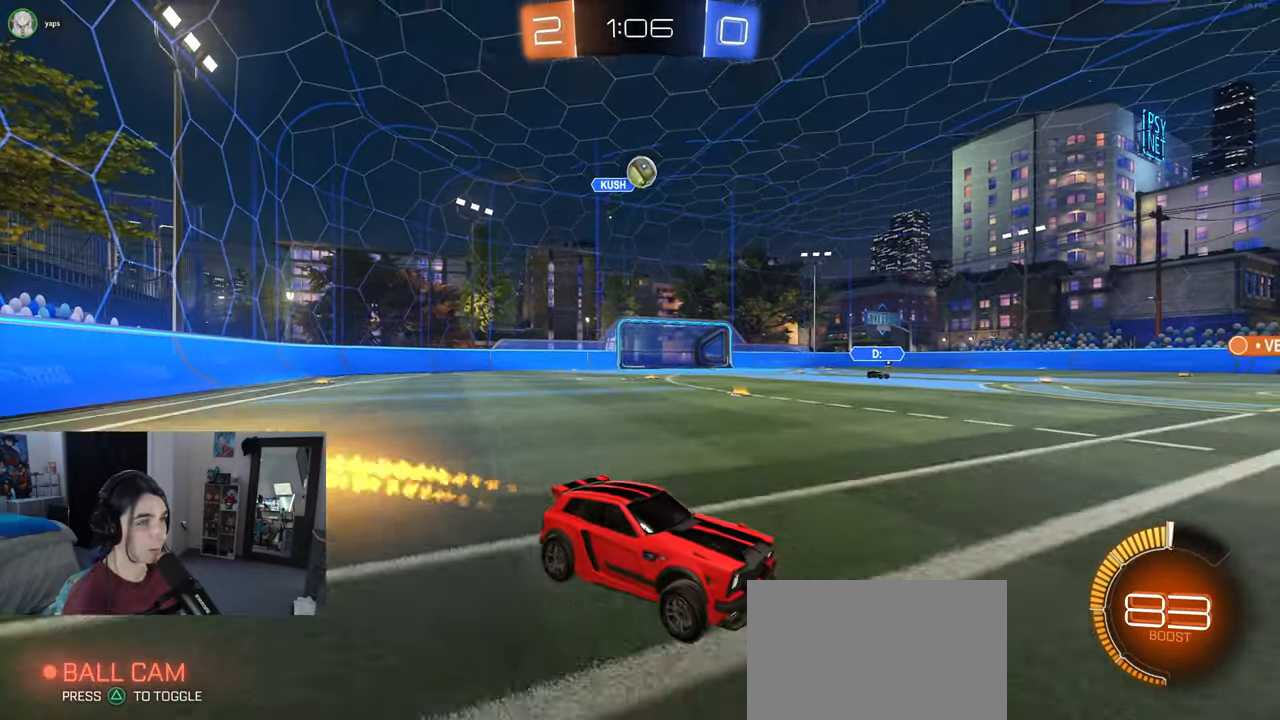
{"buttons": [], "left_stick": "left", "right_stick": "center", "events": [[67, "left_stick", "left"], [250, "R1", "up"]]}
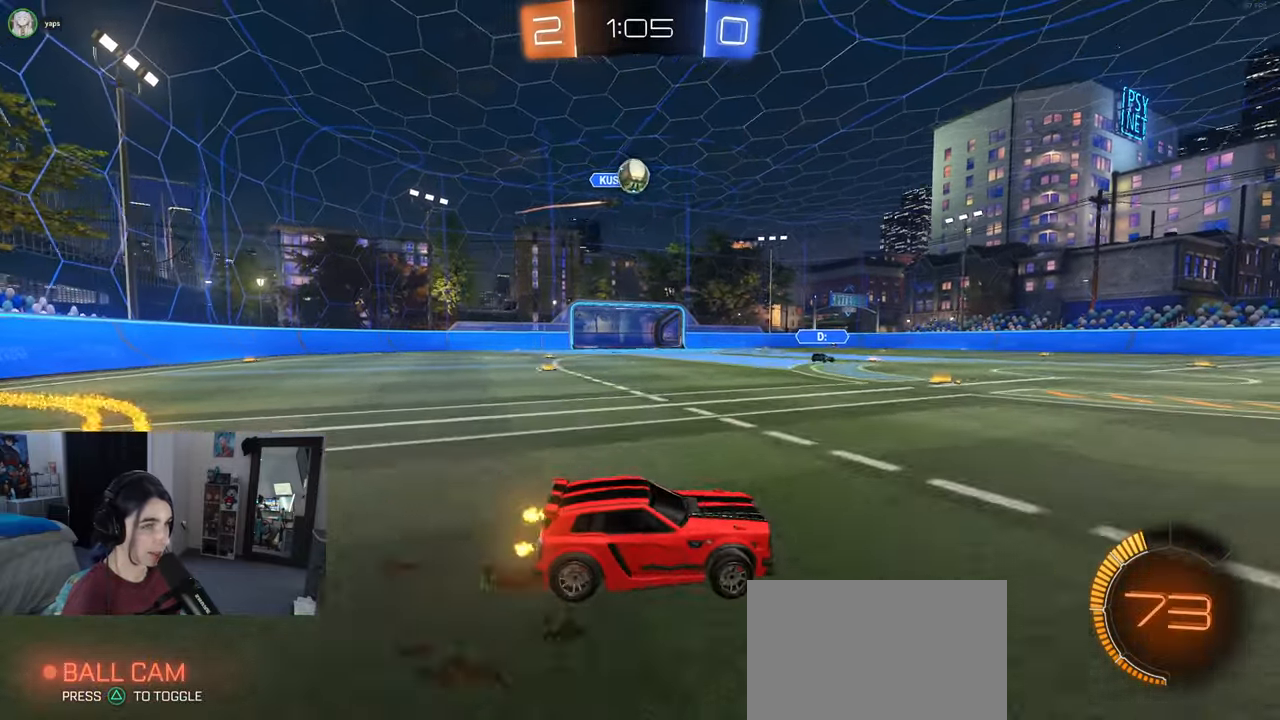
{"buttons": [], "left_stick": "left", "right_stick": "center", "events": [[67, "left_stick", "center"], [267, "left_stick", "left"]]}
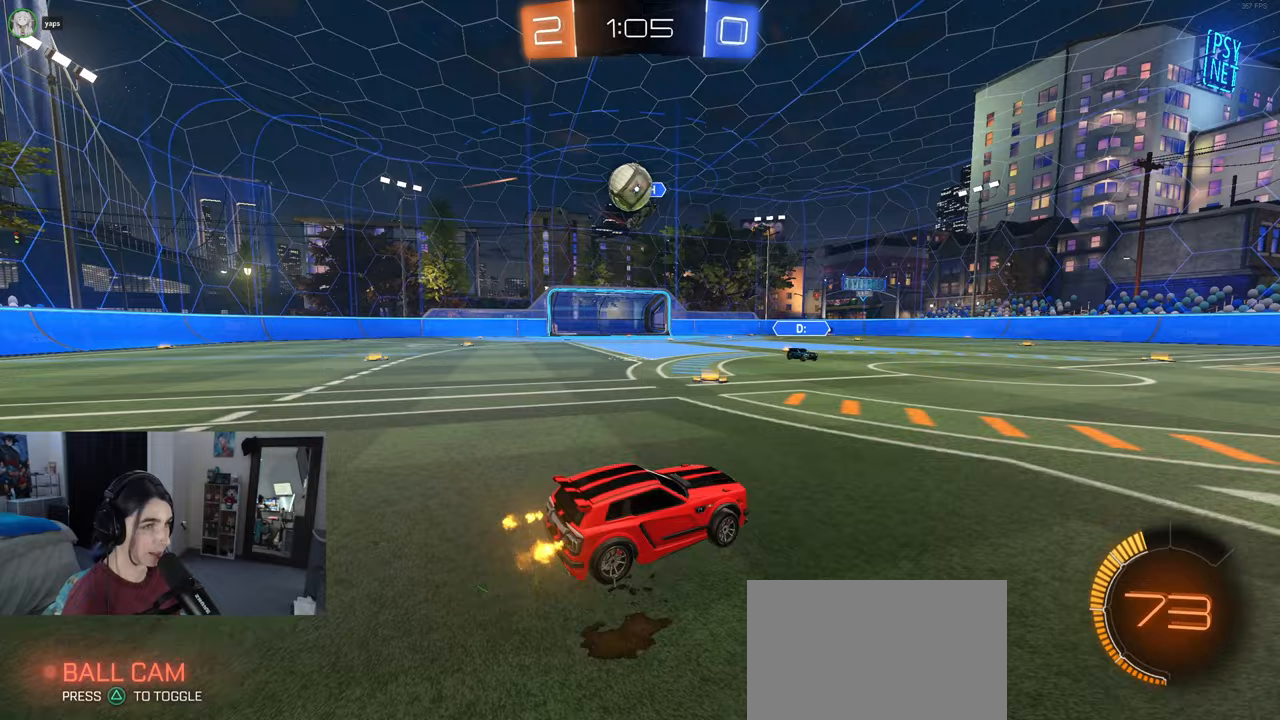
{"buttons": ["CROSS", "R1"], "left_stick": "up-left", "right_stick": "center", "events": [[167, "CROSS", "down"], [200, "left_stick", "down"], [217, "R1", "down"], [383, "CROSS", "up"], [400, "left_stick", "right"], [467, "left_stick", "up-left"], [500, "CROSS", "down"]]}
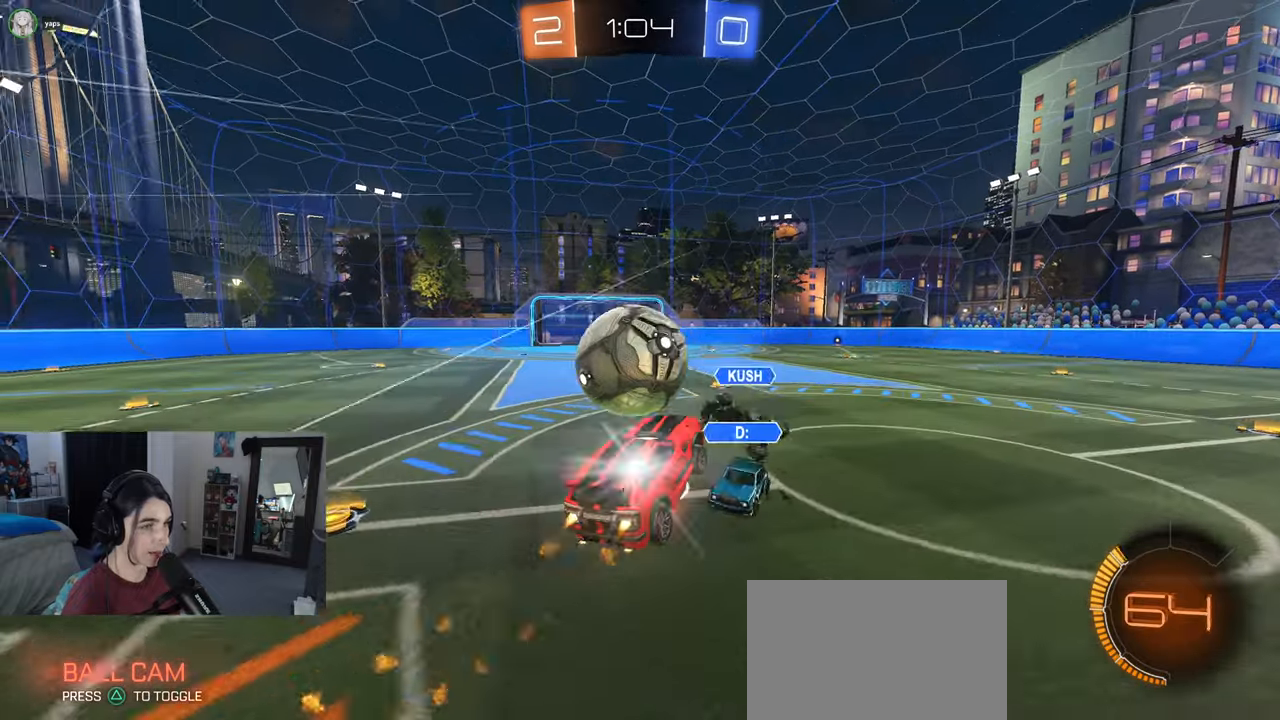
{"buttons": ["SQUARE"], "left_stick": "down-left", "right_stick": "center", "events": [[100, "SQUARE", "down"], [117, "CROSS", "up"], [117, "left_stick", "down"], [333, "R1", "up"], [450, "left_stick", "down-left"]]}
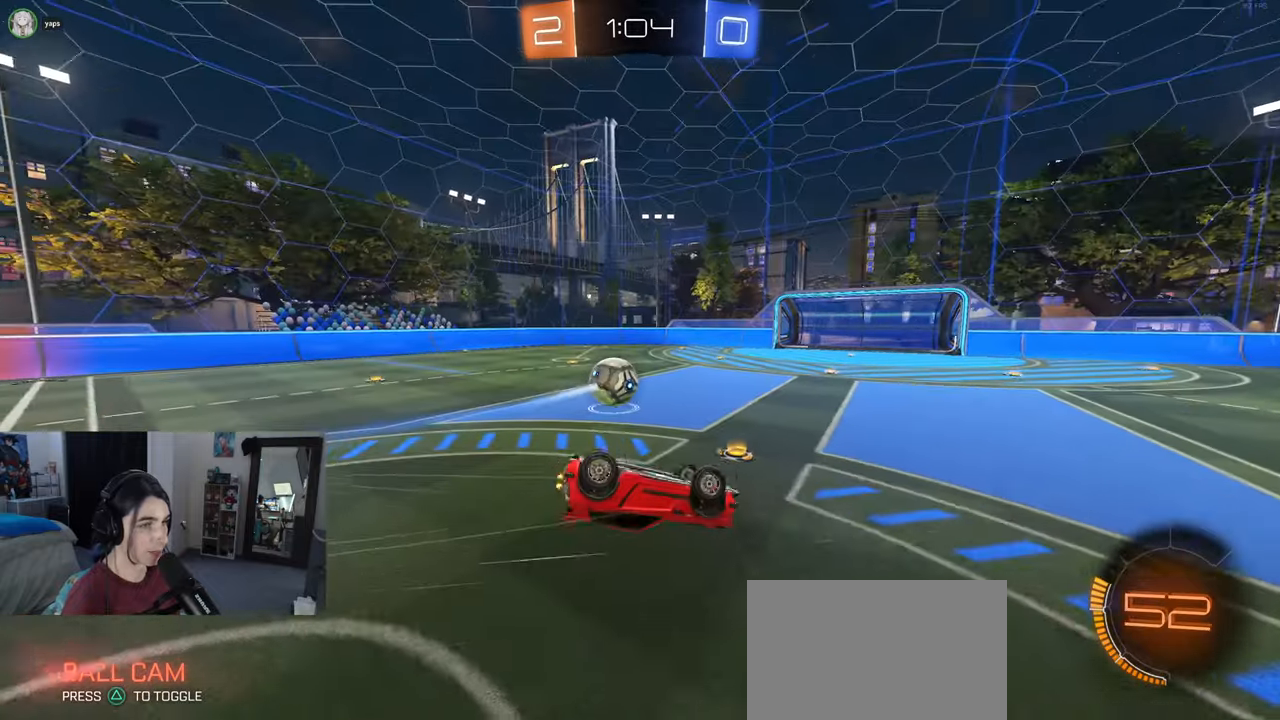
{"buttons": [], "left_stick": "center", "right_stick": "center", "events": [[483, "SQUARE", "up"], [500, "left_stick", "center"]]}
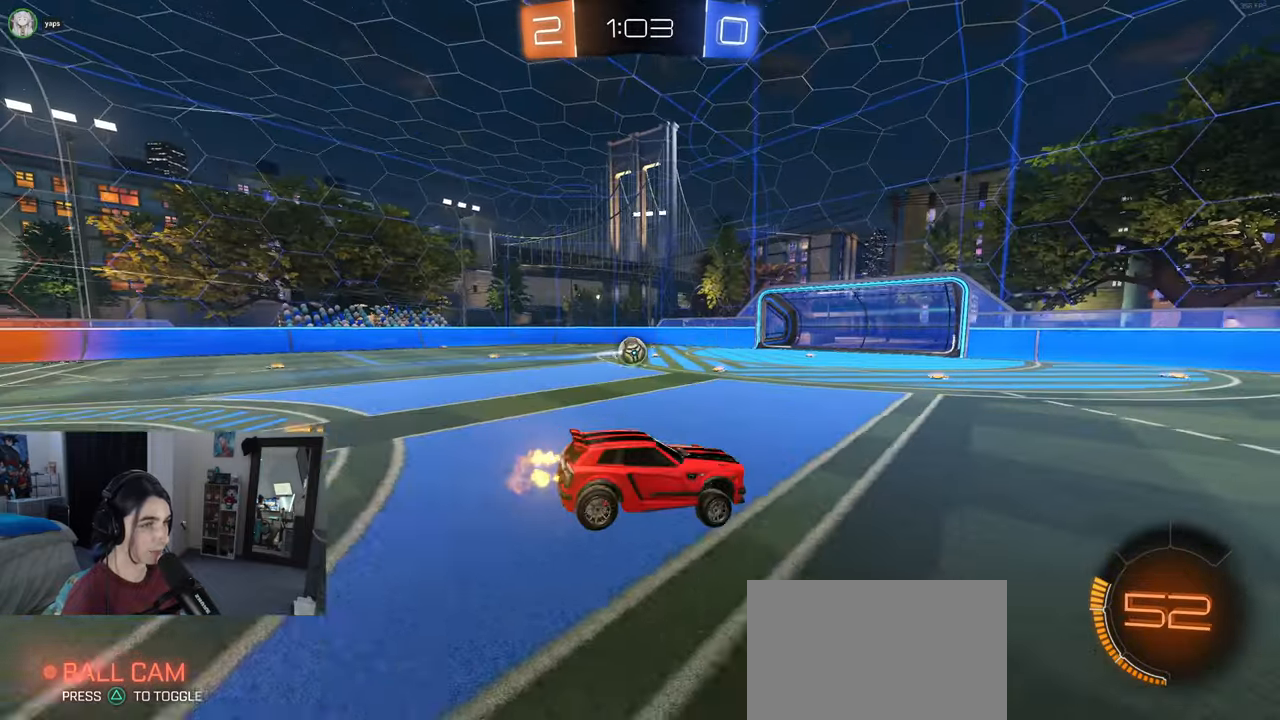
{"buttons": [], "left_stick": "up-right", "right_stick": "center", "events": [[183, "left_stick", "right"], [350, "left_stick", "up-right"]]}
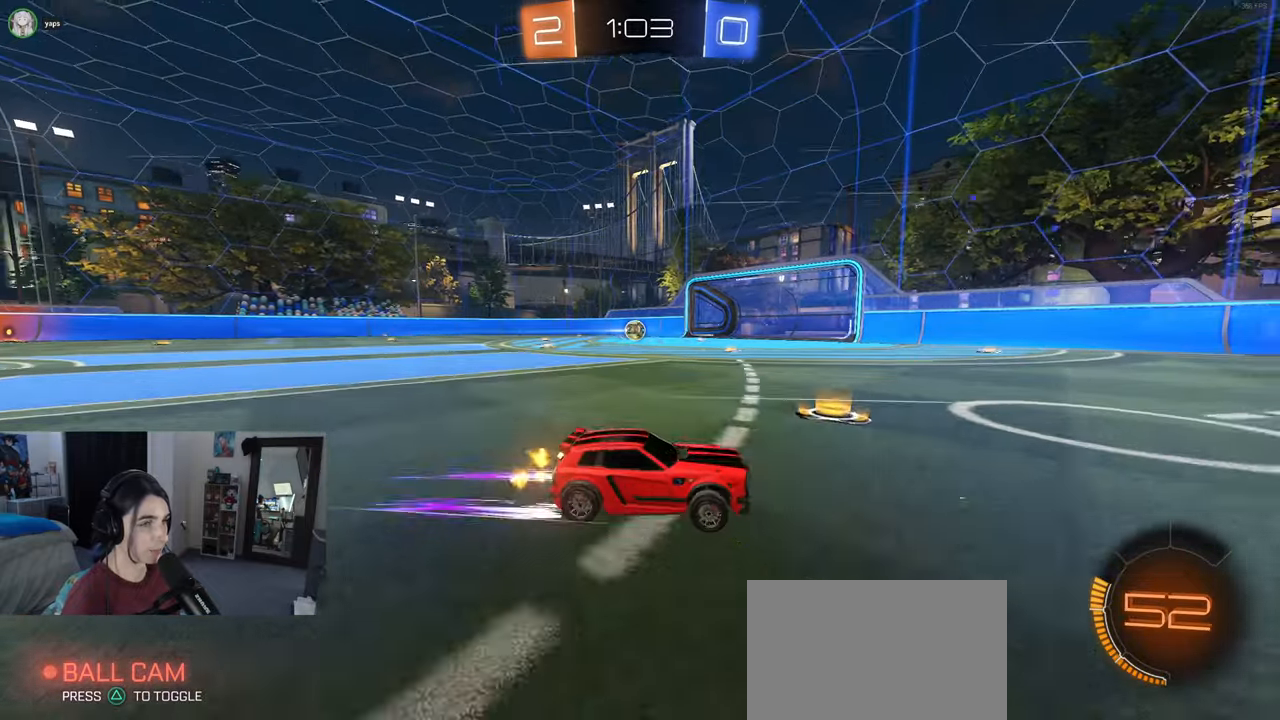
{"buttons": [], "left_stick": "right", "right_stick": "center", "events": [[167, "left_stick", "right"]]}
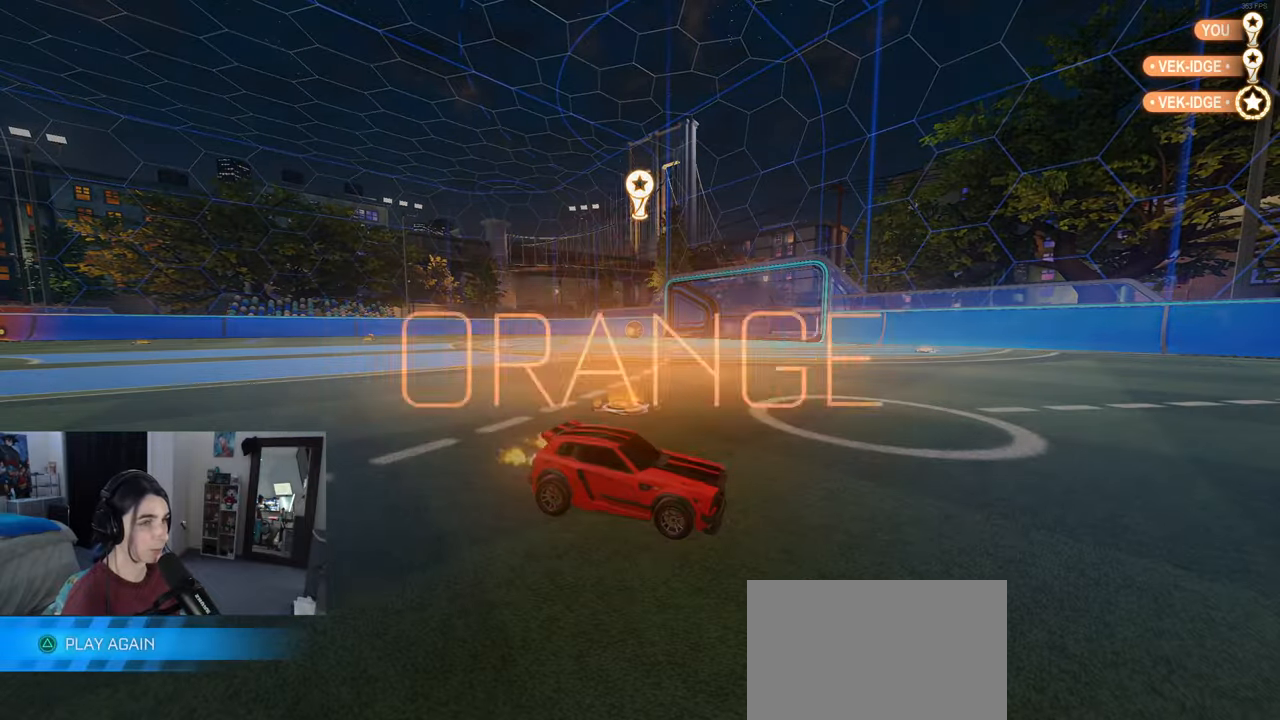
{"buttons": [], "left_stick": "center", "right_stick": "center", "events": [[200, "left_stick", "center"]]}